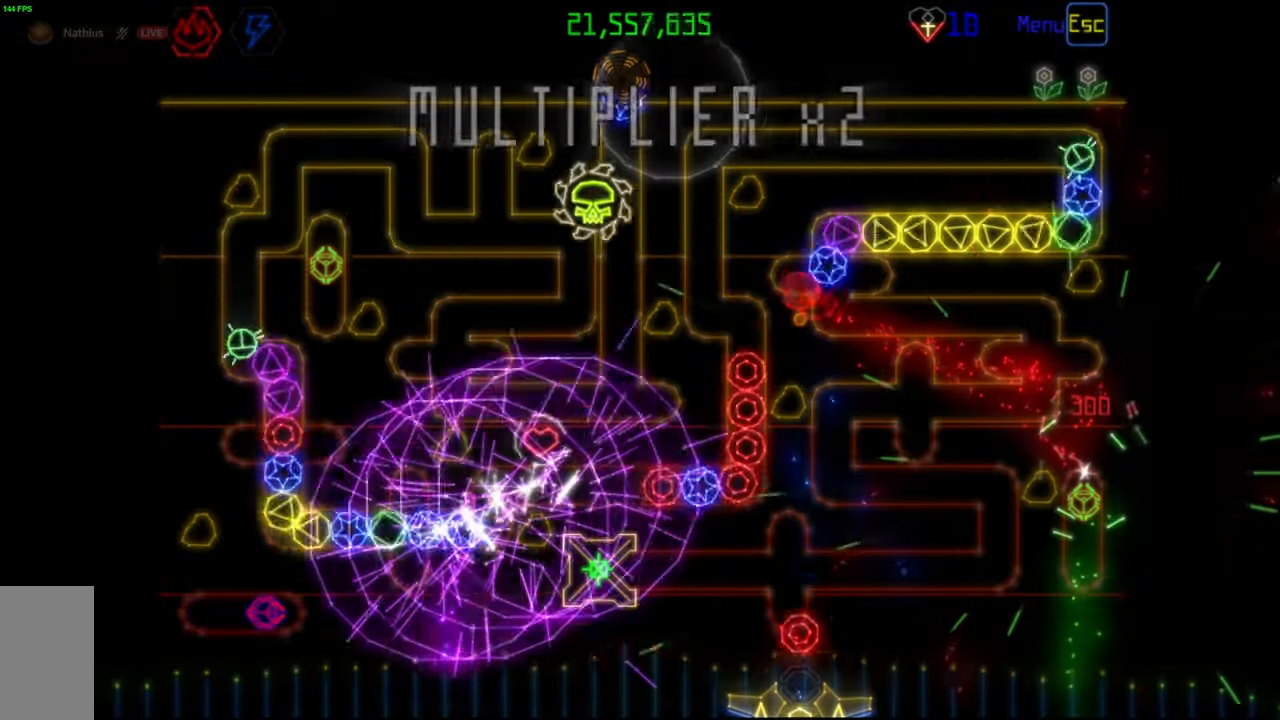
Gameplay with keyboard and mouse; each line is a JSON object with the keys and mouse buttons held at the frame after it. "events" lists presses ("down") and releases ("up") of "mouse_left", "mouse_wheel", "mouse_right", "mouse_mb4" and "mouse_mb5" between this image and that frame as [ms after this image, input, new state], when the widget could be followed in between. "mouse_left", "mouse_wheel", "mouse_right", "mouse_mb4", "mouse_mb5" = the "left", "wheel", "right", "mb4", "mb5" buttons of the "mouse" list. No other keys are recorded. "wheel" means that the mouse wheel is clicked or scrolled. Mouse movement is not recorded.
{"keys": [], "mouse": [], "events": [[50, "mouse_left", "up"]]}
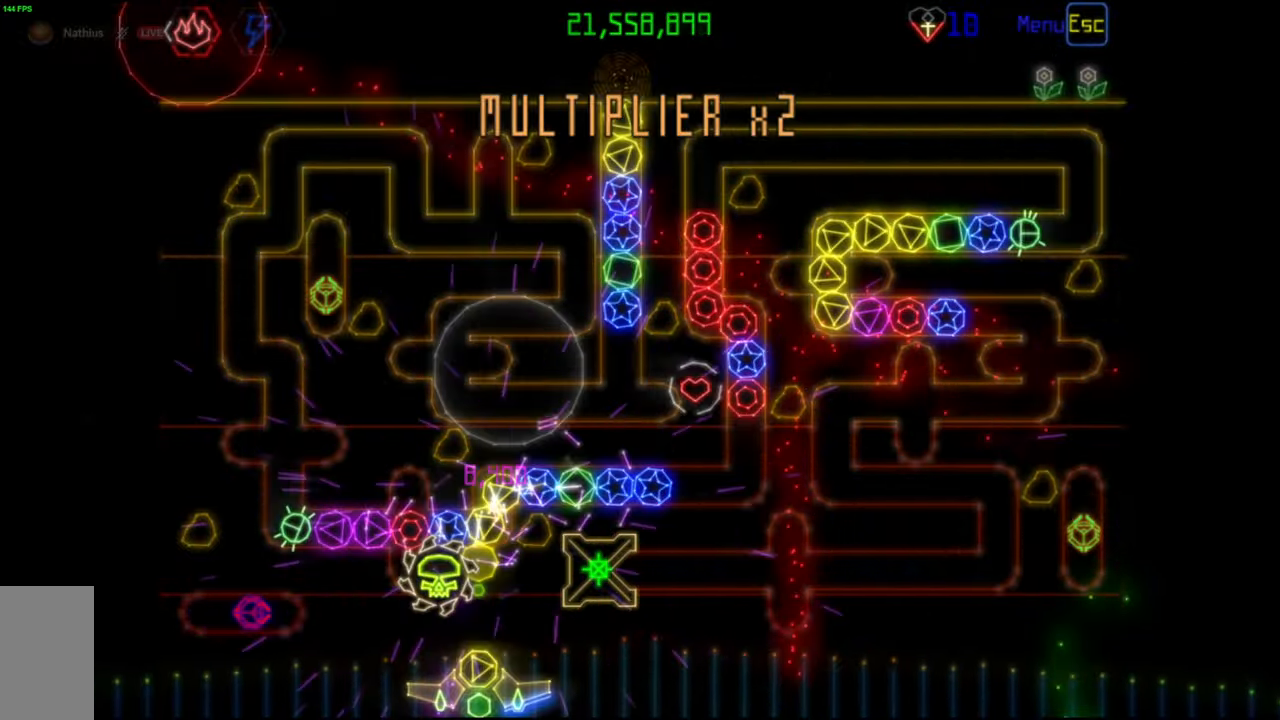
{"keys": [], "mouse": ["left"], "events": [[500, "mouse_left", "down"]]}
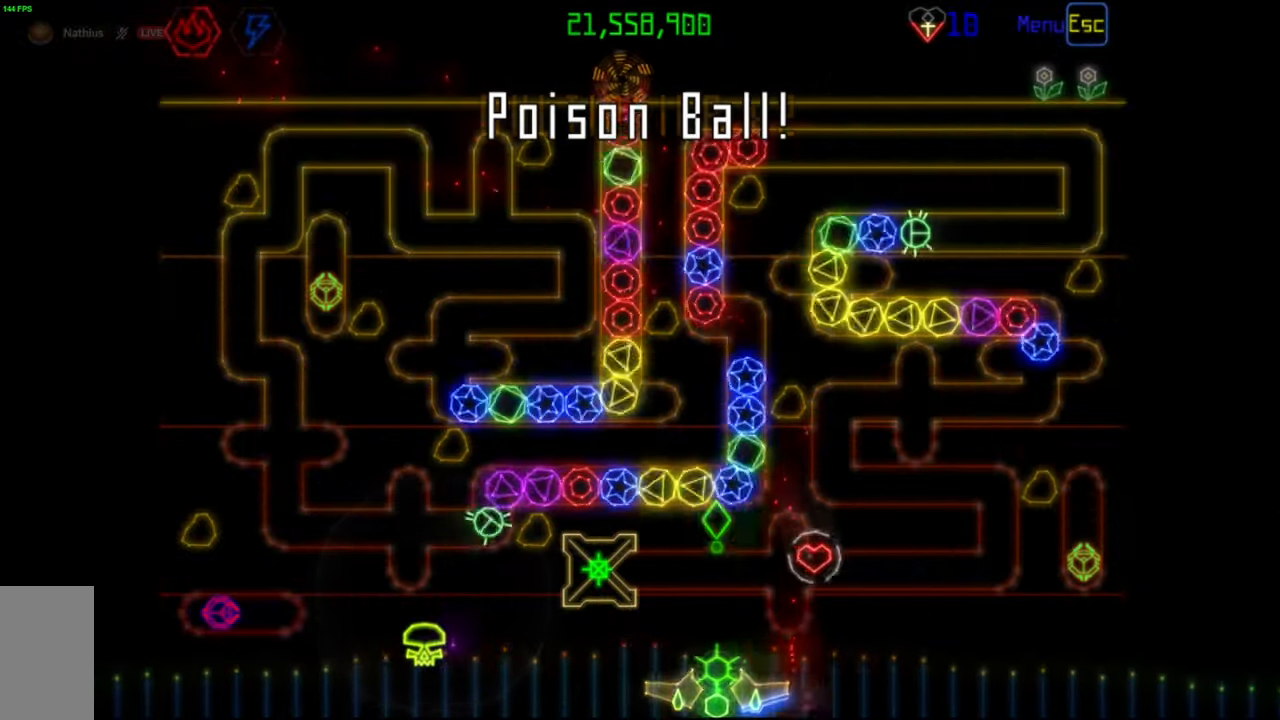
{"keys": [], "mouse": [], "events": [[67, "mouse_left", "up"]]}
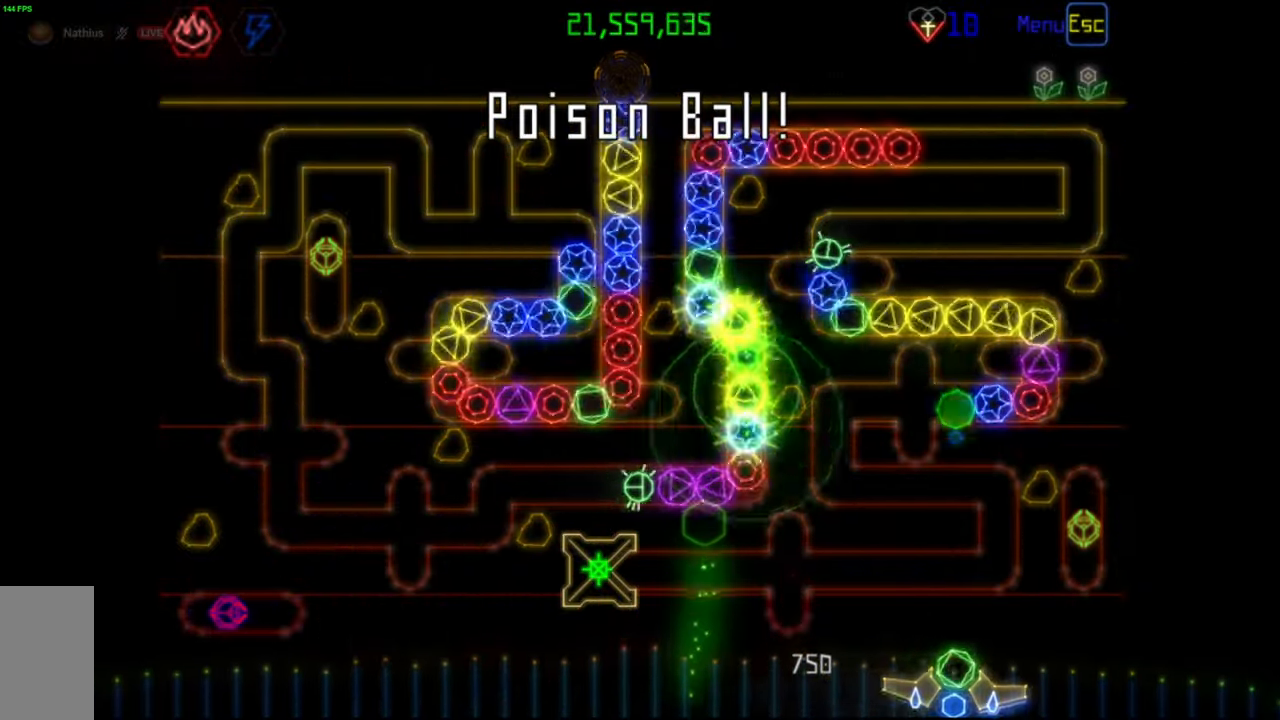
{"keys": [], "mouse": [], "events": [[250, "mouse_right", "down"], [333, "mouse_right", "up"]]}
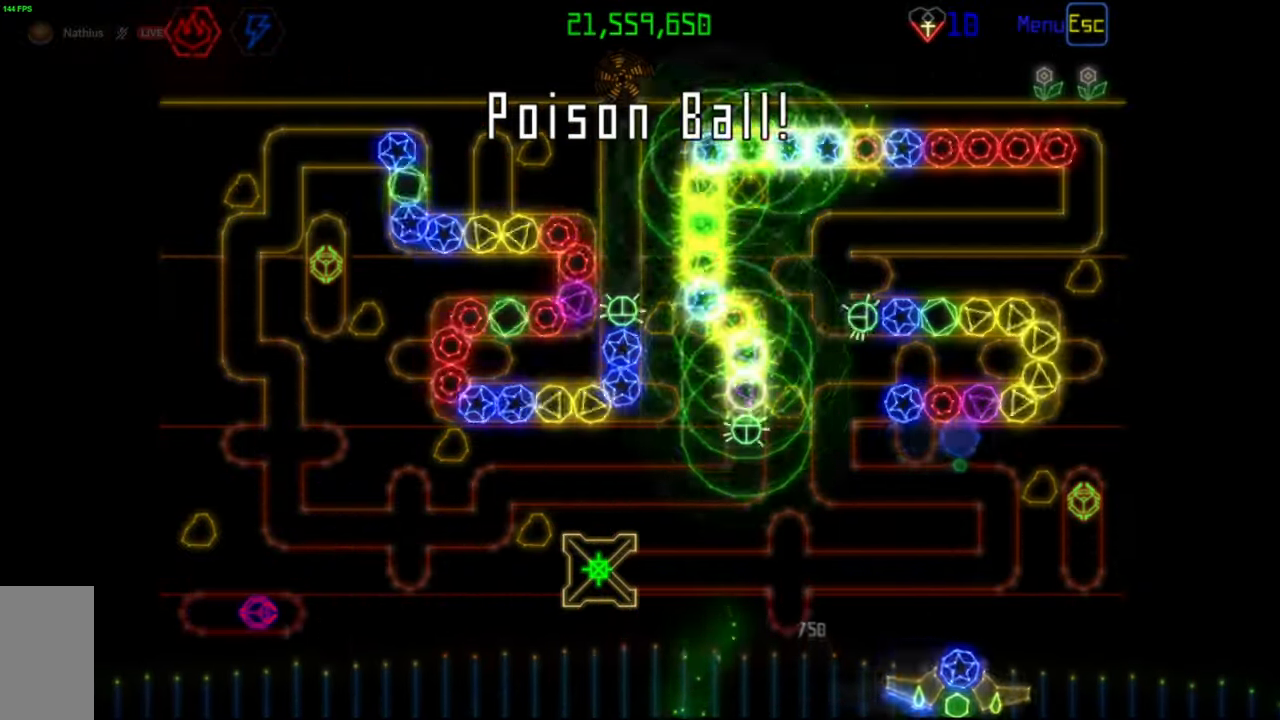
{"keys": [], "mouse": [], "events": [[383, "mouse_left", "down"], [450, "mouse_left", "up"]]}
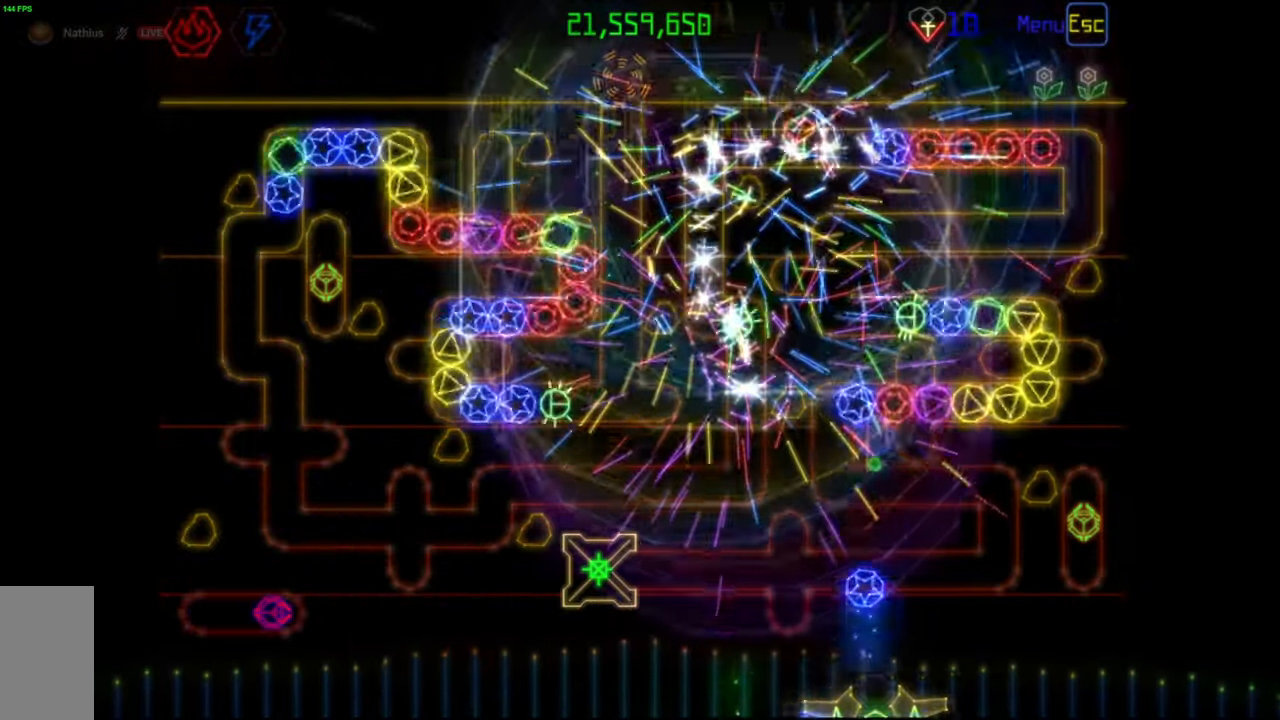
{"keys": [], "mouse": [], "events": []}
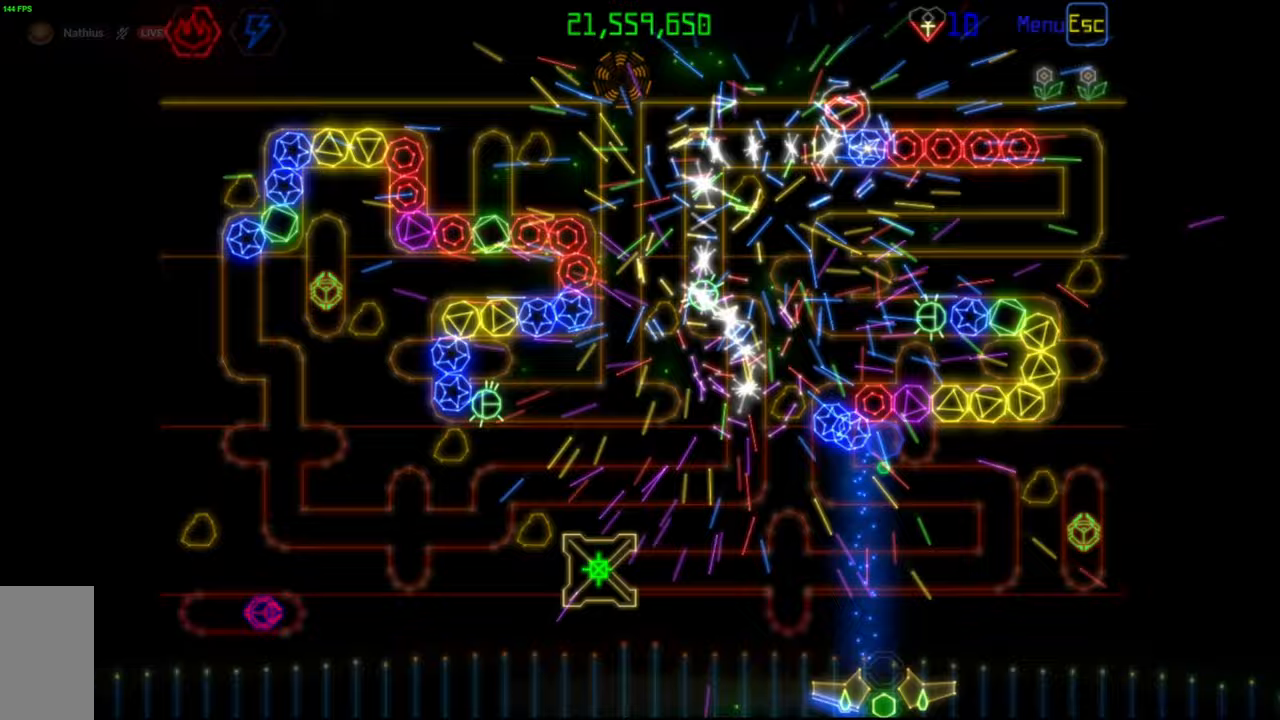
{"keys": [], "mouse": [], "events": []}
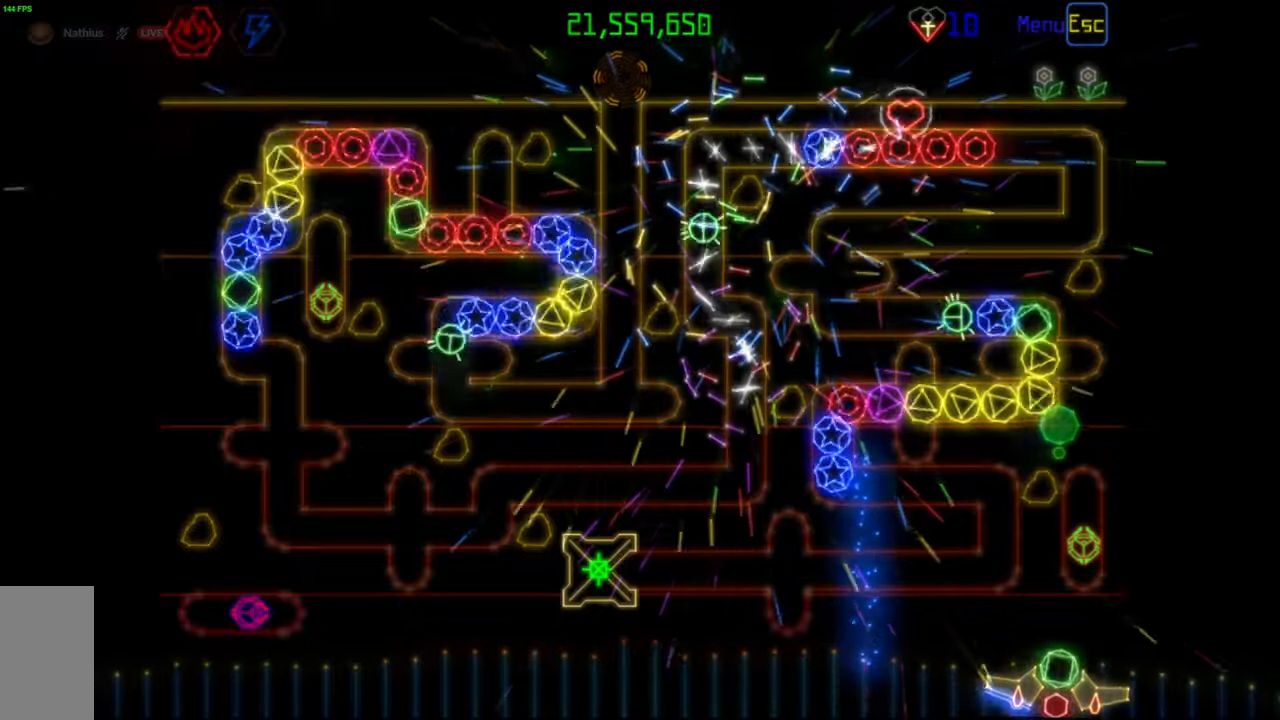
{"keys": [], "mouse": ["left"], "events": [[450, "mouse_left", "down"]]}
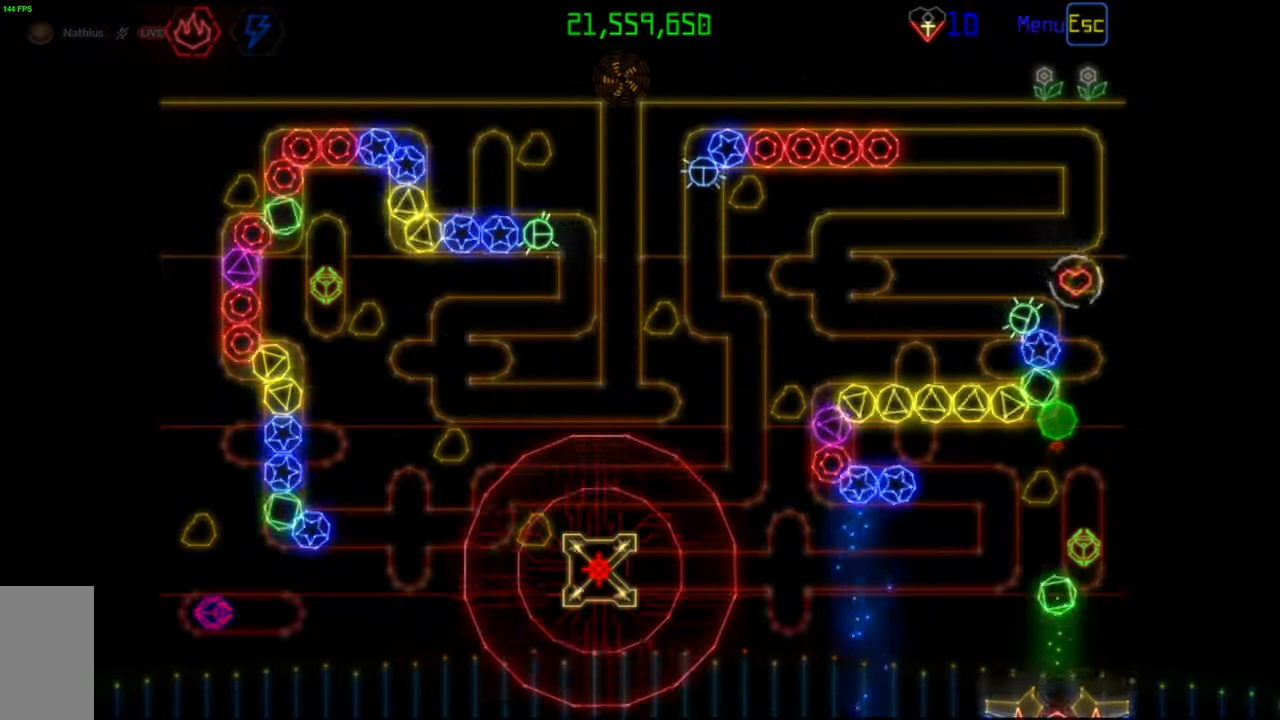
{"keys": [], "mouse": [], "events": [[17, "mouse_left", "up"]]}
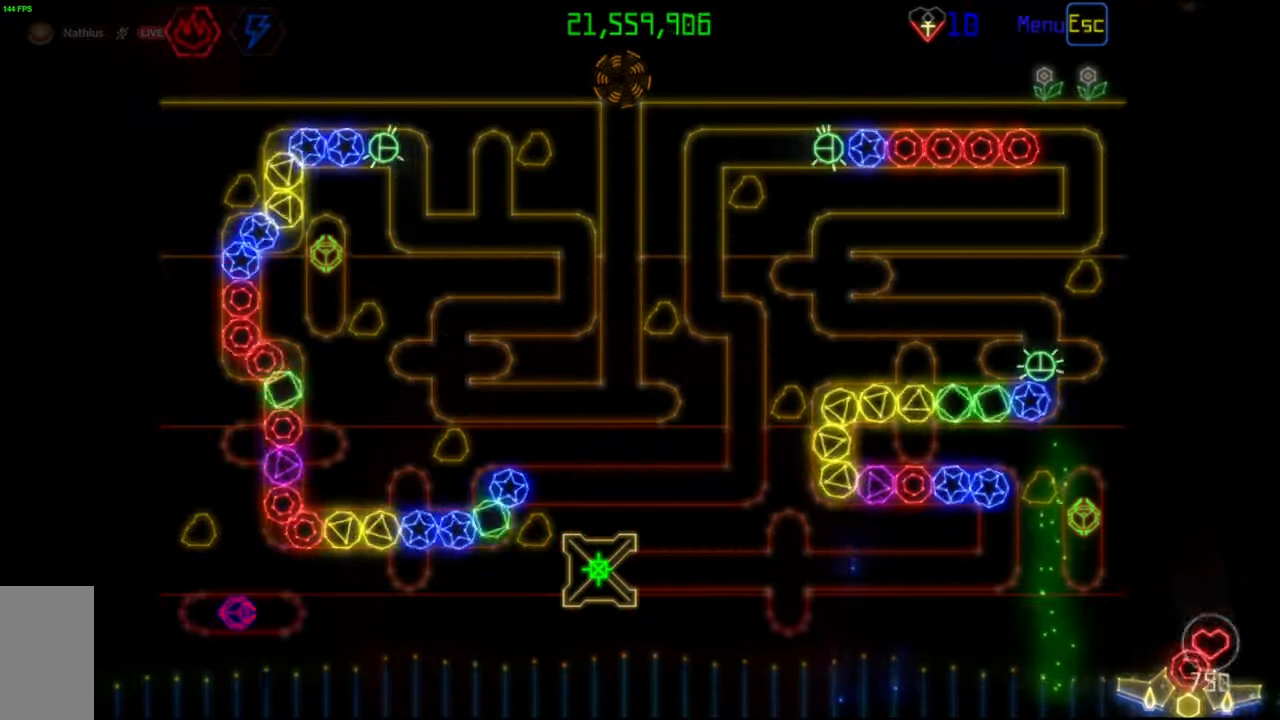
{"keys": [], "mouse": [], "events": [[300, "mouse_left", "down"], [400, "mouse_left", "up"]]}
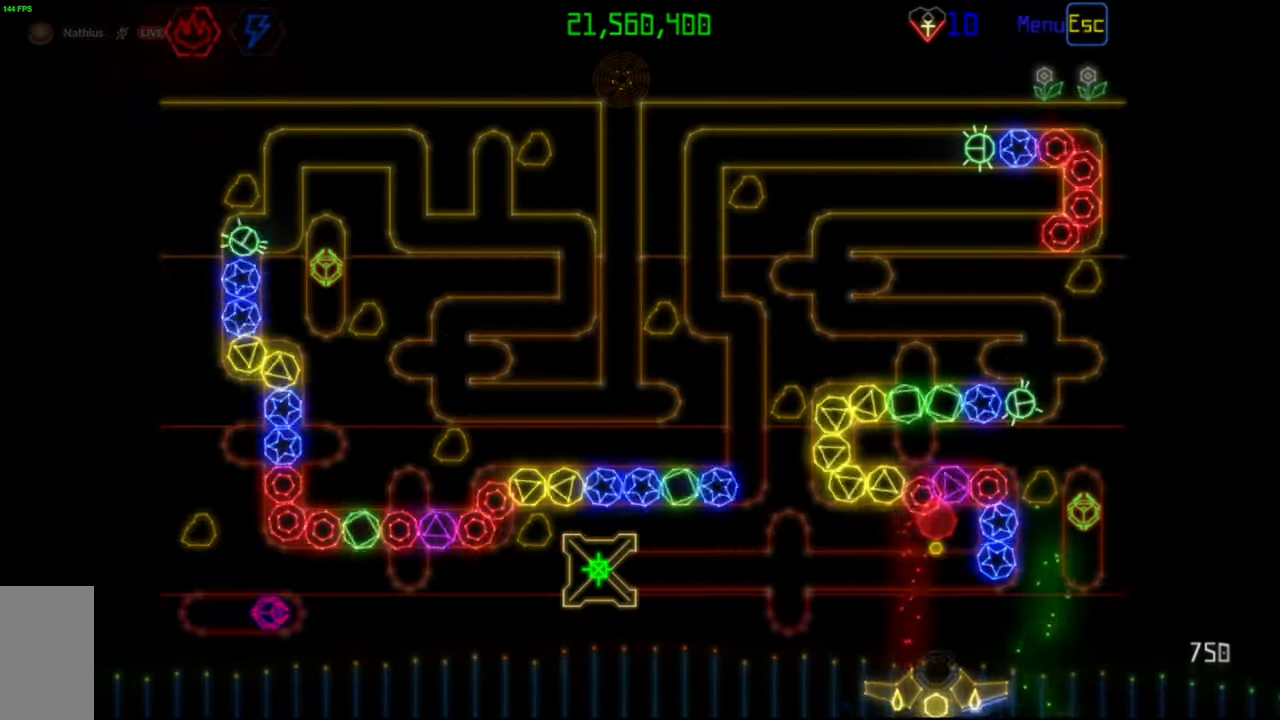
{"keys": [], "mouse": [], "events": [[200, "mouse_left", "down"], [283, "mouse_left", "up"]]}
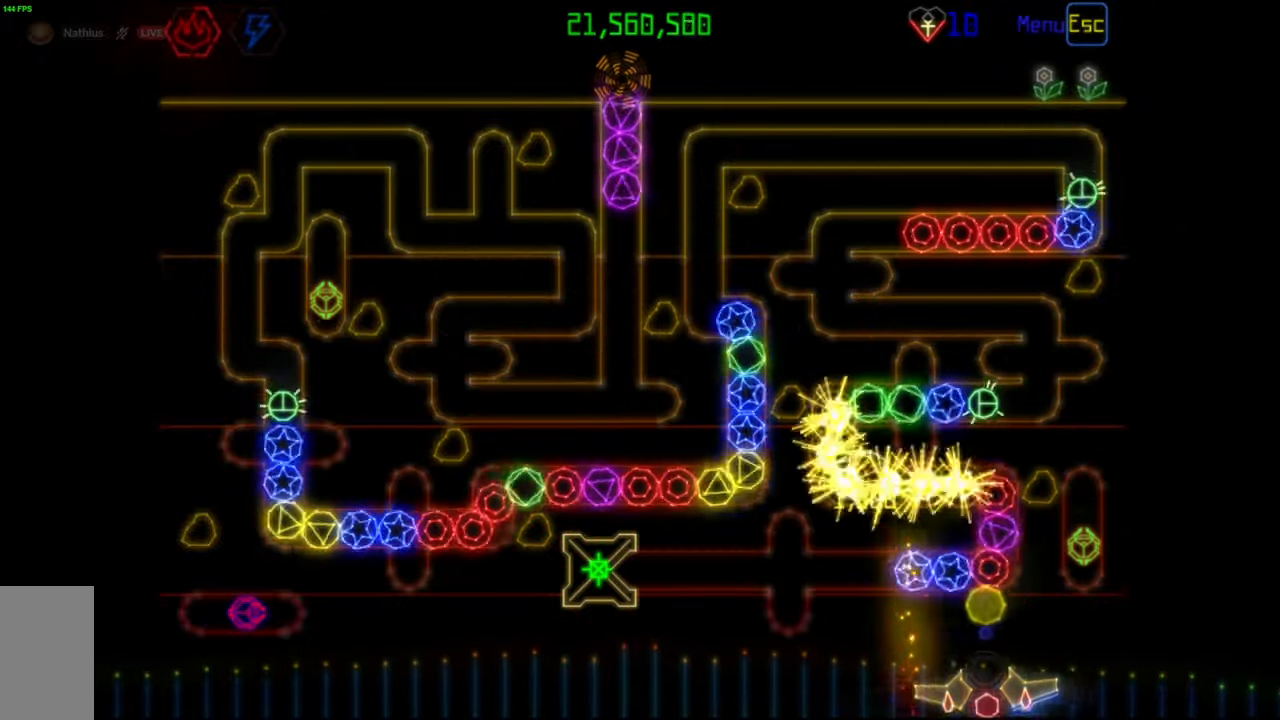
{"keys": [], "mouse": [], "events": [[50, "mouse_left", "down"], [117, "mouse_left", "up"], [400, "mouse_left", "down"], [483, "mouse_left", "up"]]}
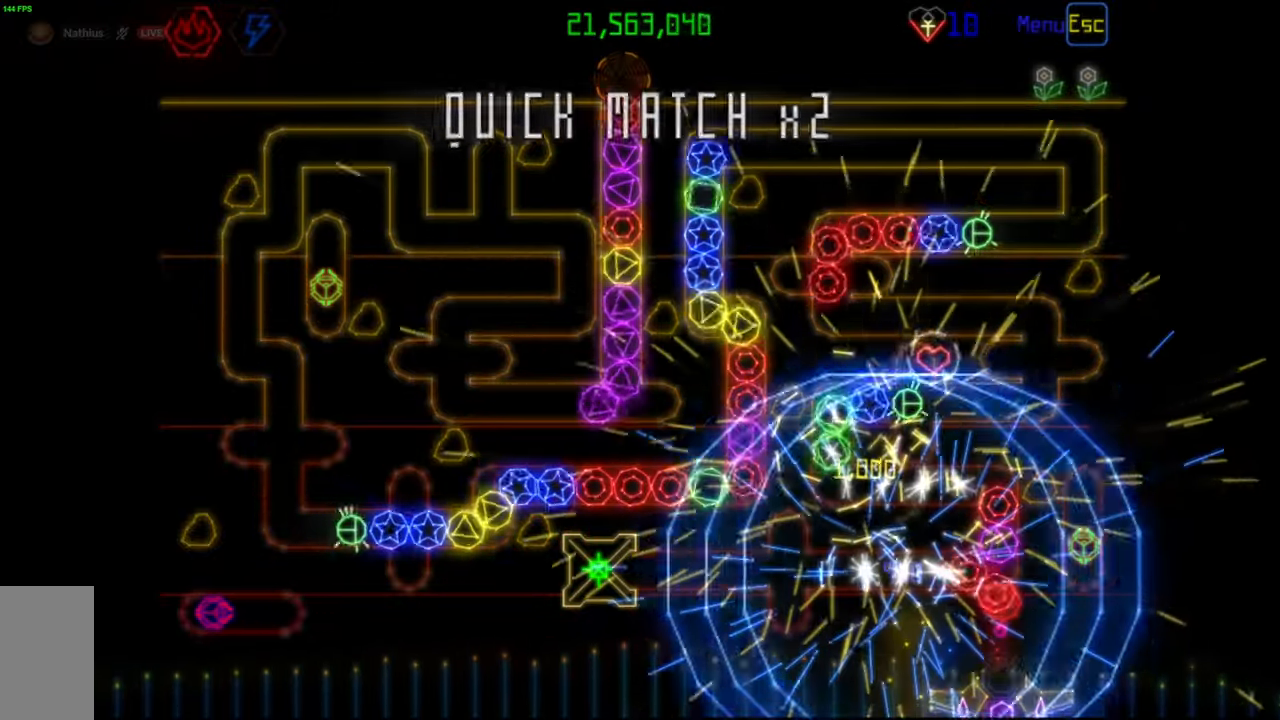
{"keys": [], "mouse": [], "events": [[233, "mouse_left", "down"], [300, "mouse_left", "up"]]}
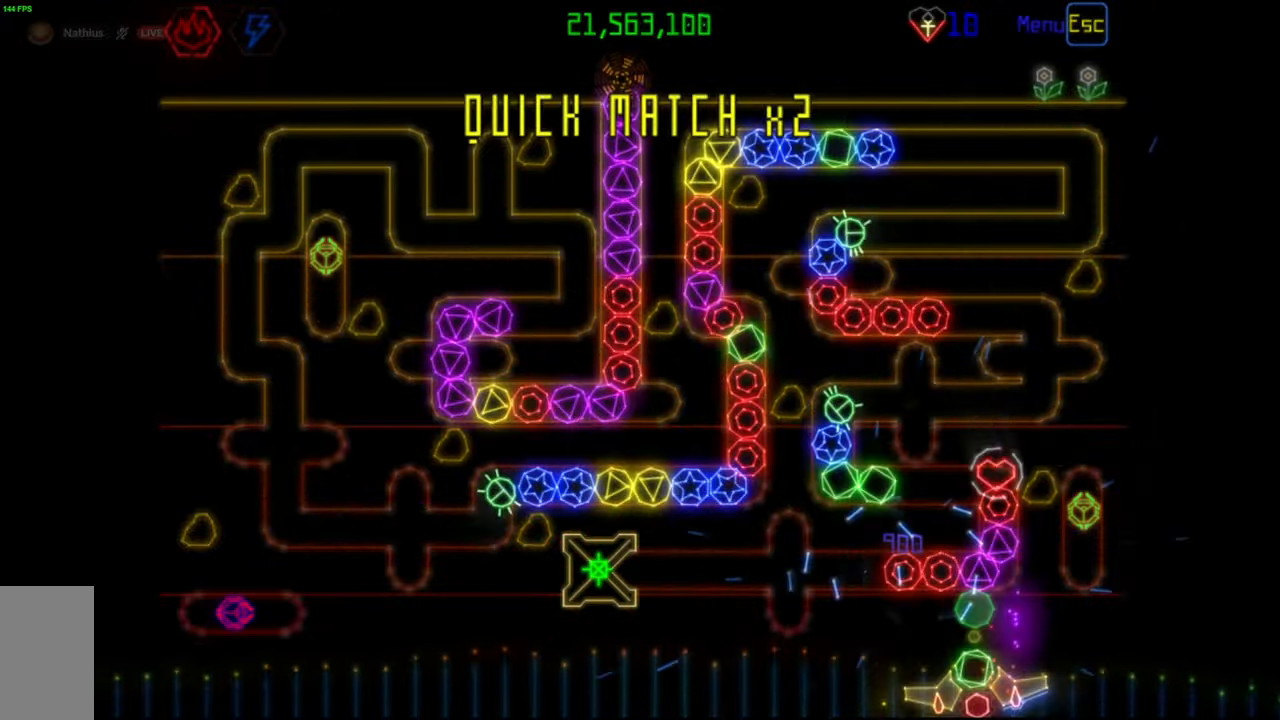
{"keys": [], "mouse": ["right"], "events": [[450, "mouse_right", "down"]]}
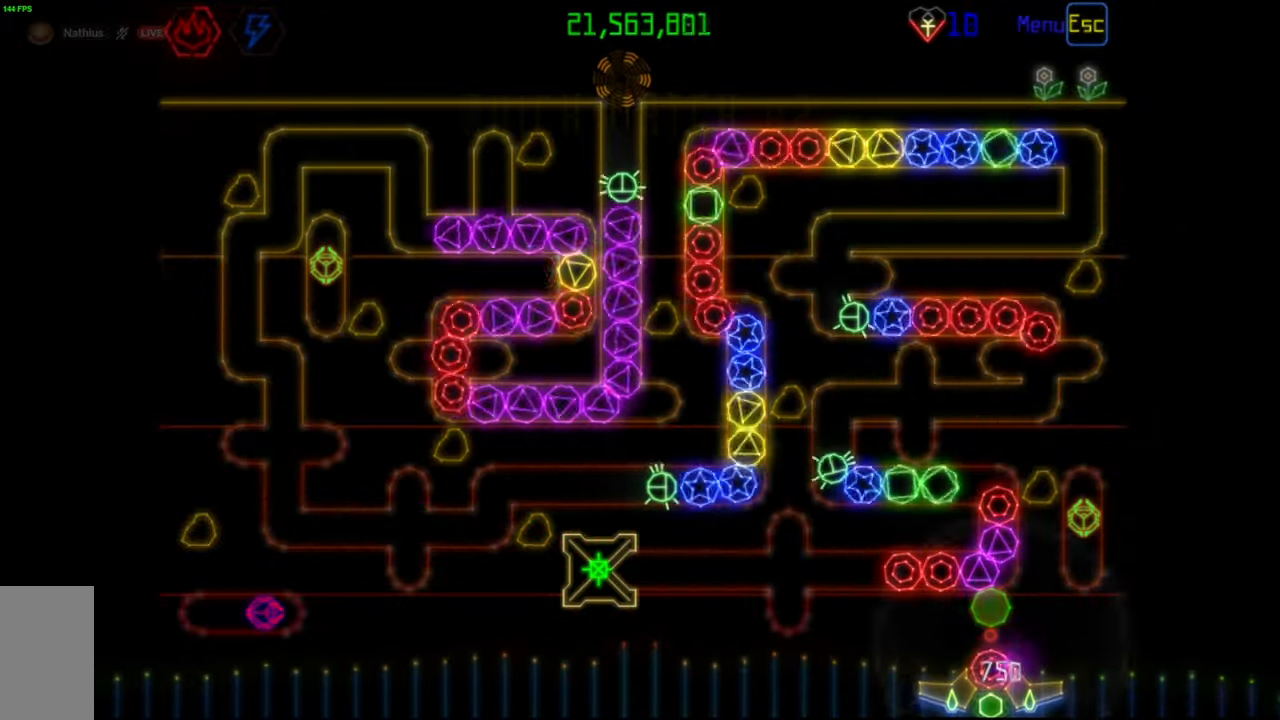
{"keys": [], "mouse": [], "events": [[67, "mouse_right", "up"], [233, "mouse_left", "down"], [300, "mouse_left", "up"]]}
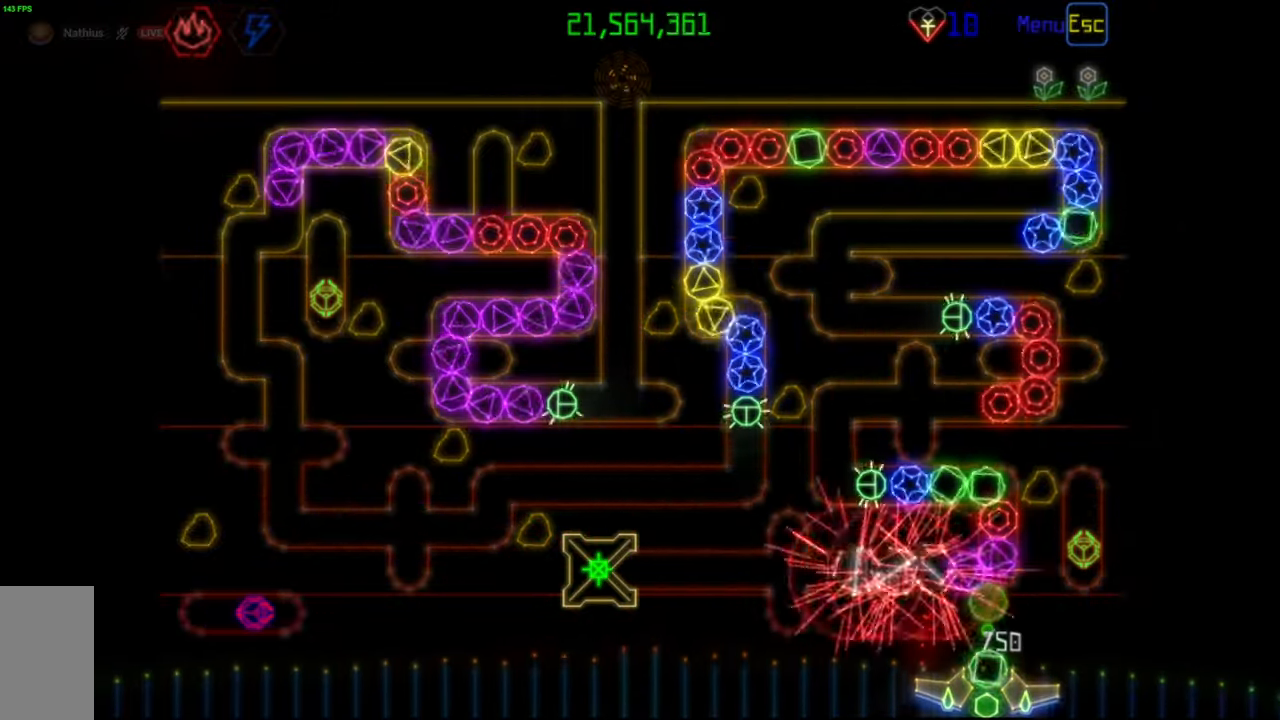
{"keys": [], "mouse": [], "events": [[133, "mouse_right", "down"], [233, "mouse_right", "up"]]}
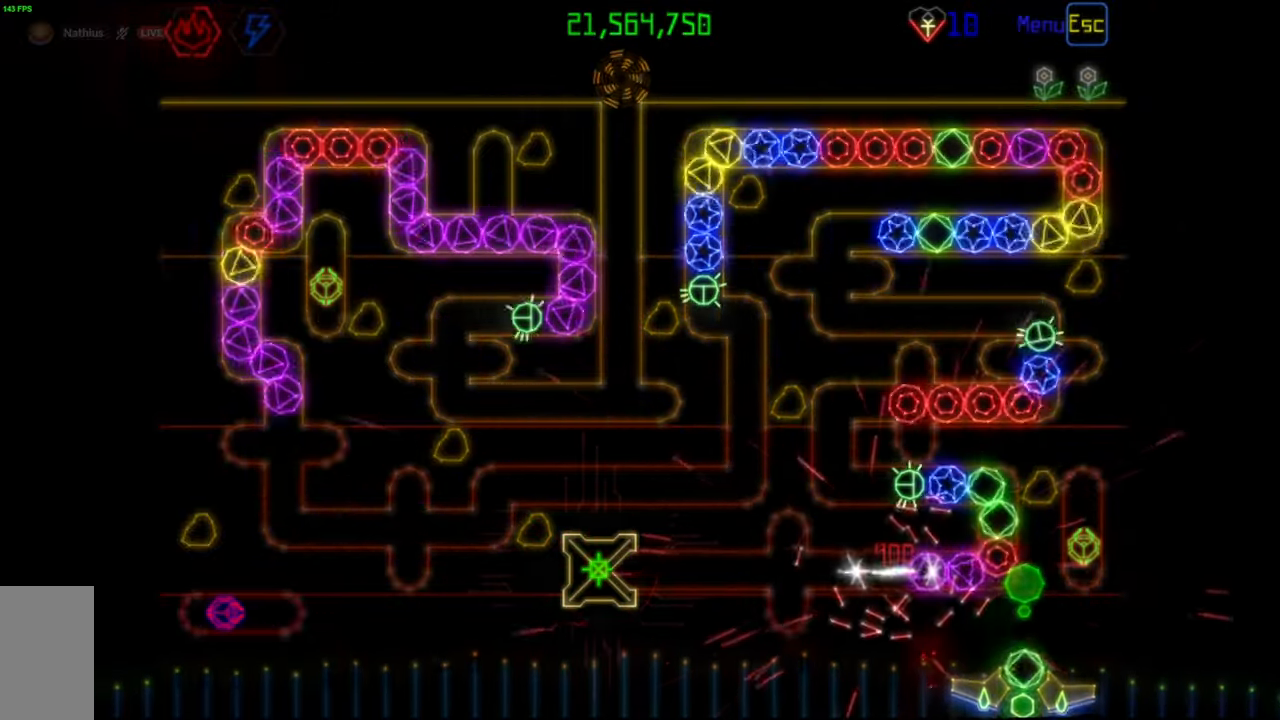
{"keys": [], "mouse": [], "events": [[33, "mouse_left", "down"], [133, "mouse_left", "up"]]}
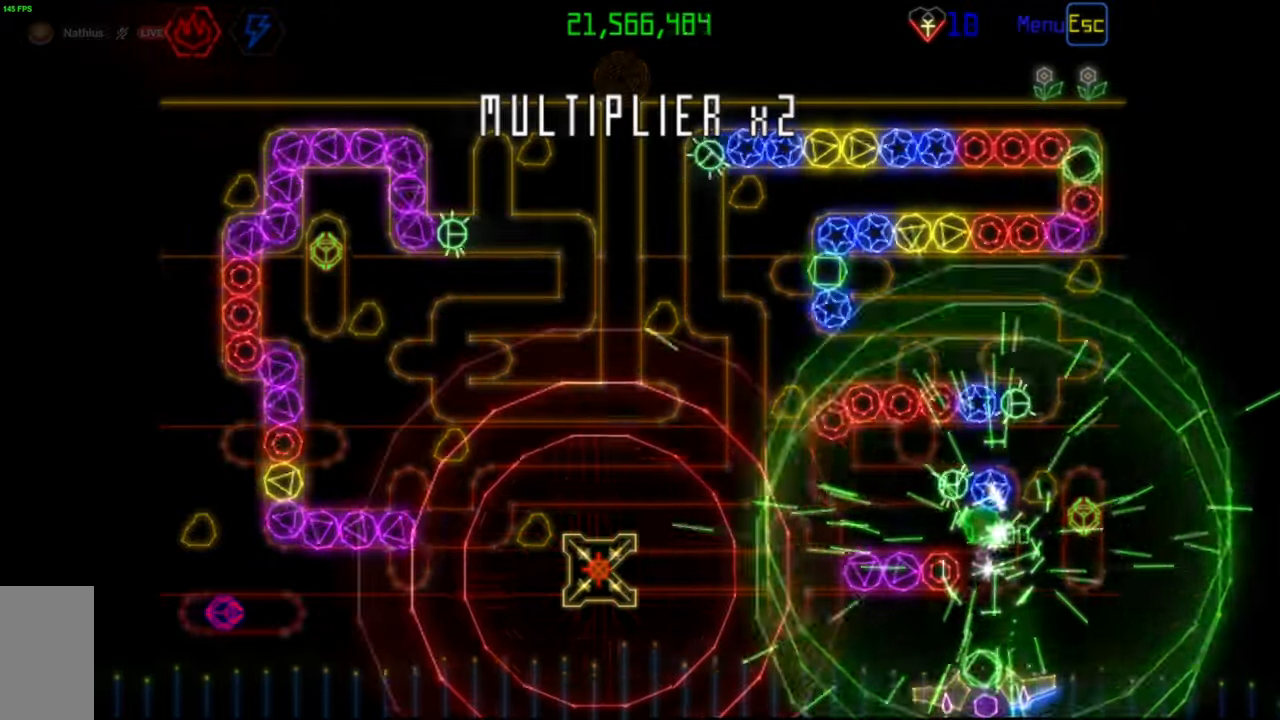
{"keys": [], "mouse": [], "events": [[50, "mouse_right", "down"], [133, "mouse_right", "up"], [200, "mouse_left", "down"], [250, "mouse_left", "up"]]}
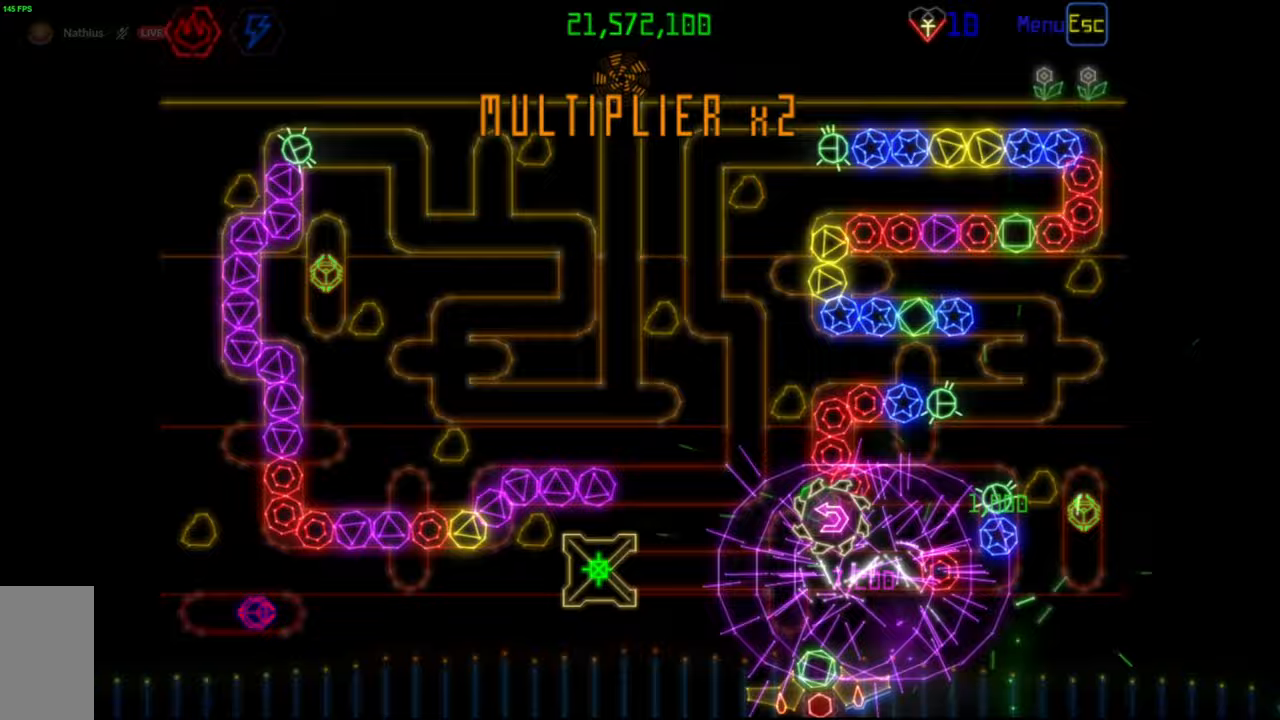
{"keys": [], "mouse": [], "events": [[333, "mouse_right", "down"], [433, "mouse_right", "up"]]}
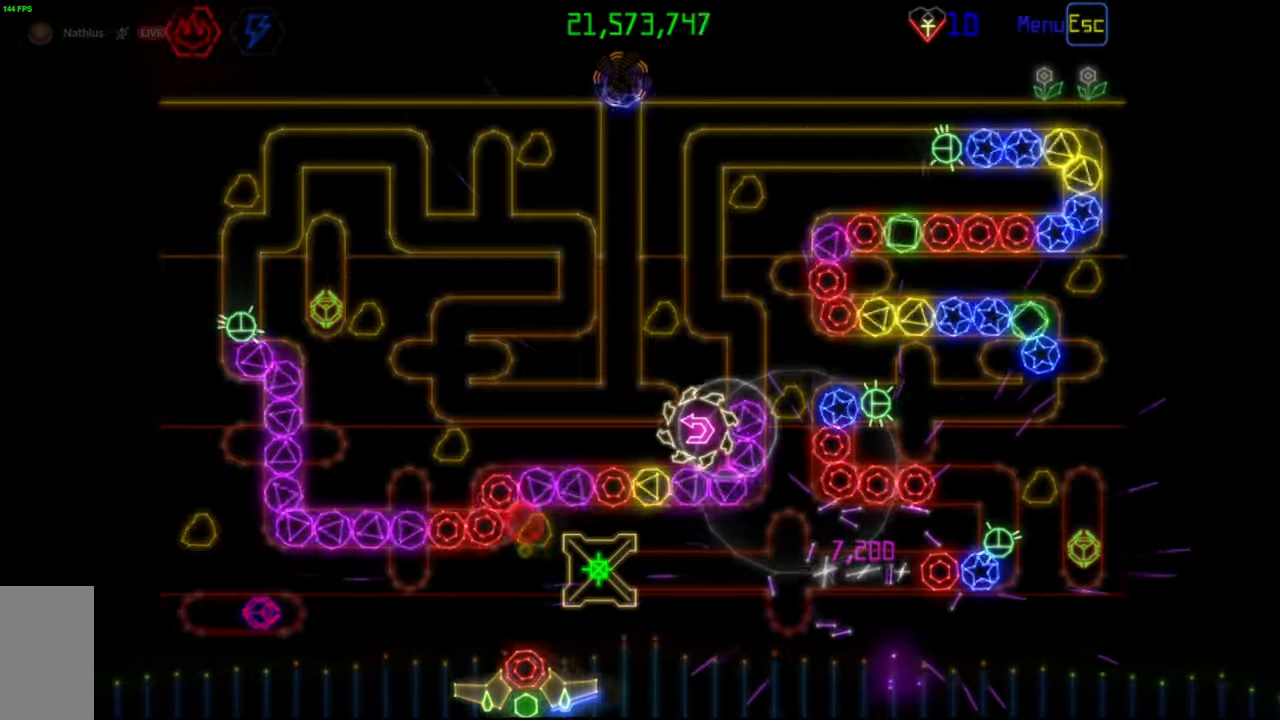
{"keys": [], "mouse": [], "events": [[17, "mouse_left", "down"], [100, "mouse_left", "up"]]}
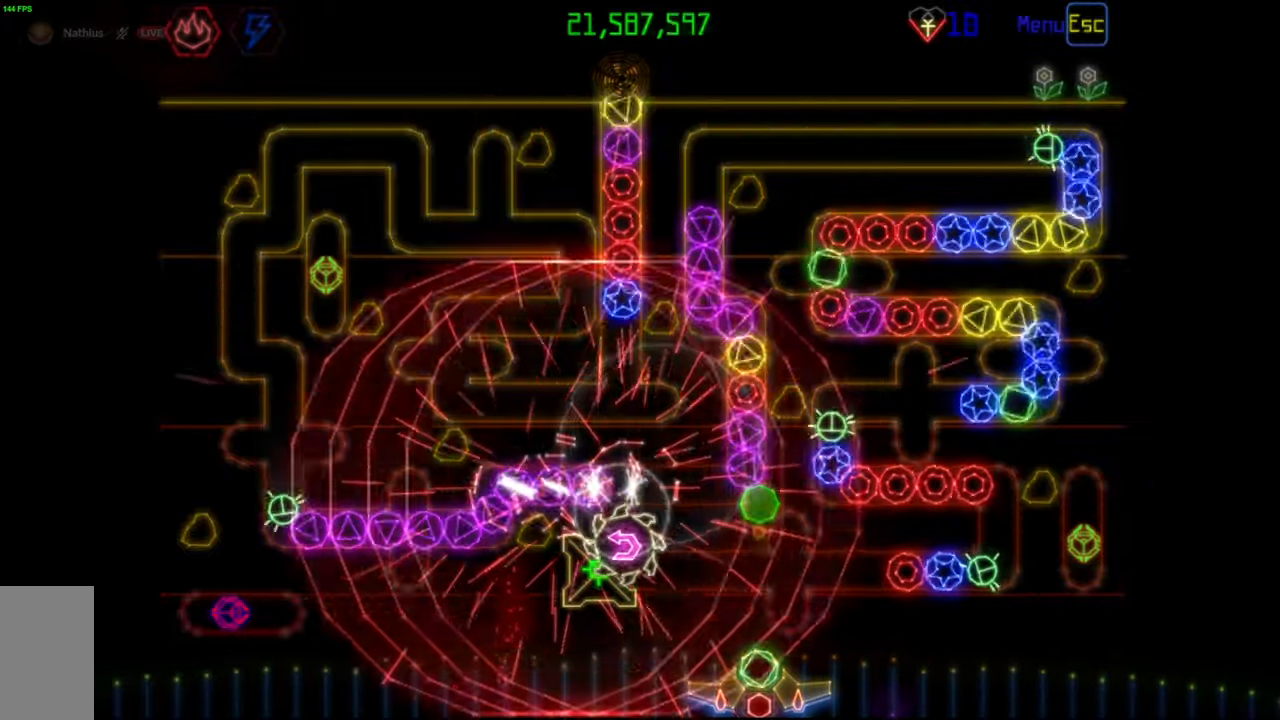
{"keys": [], "mouse": [], "events": []}
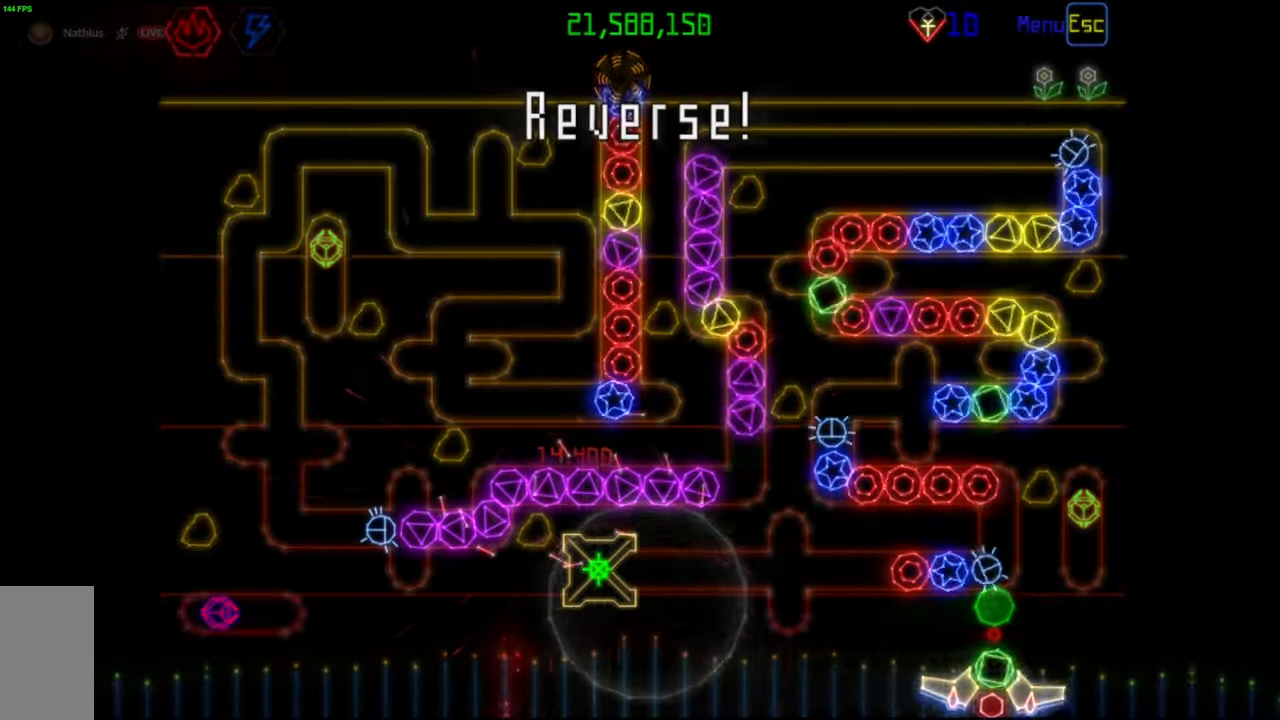
{"keys": [], "mouse": [], "events": [[117, "mouse_right", "down"], [217, "mouse_right", "up"], [300, "mouse_left", "down"], [350, "mouse_left", "up"]]}
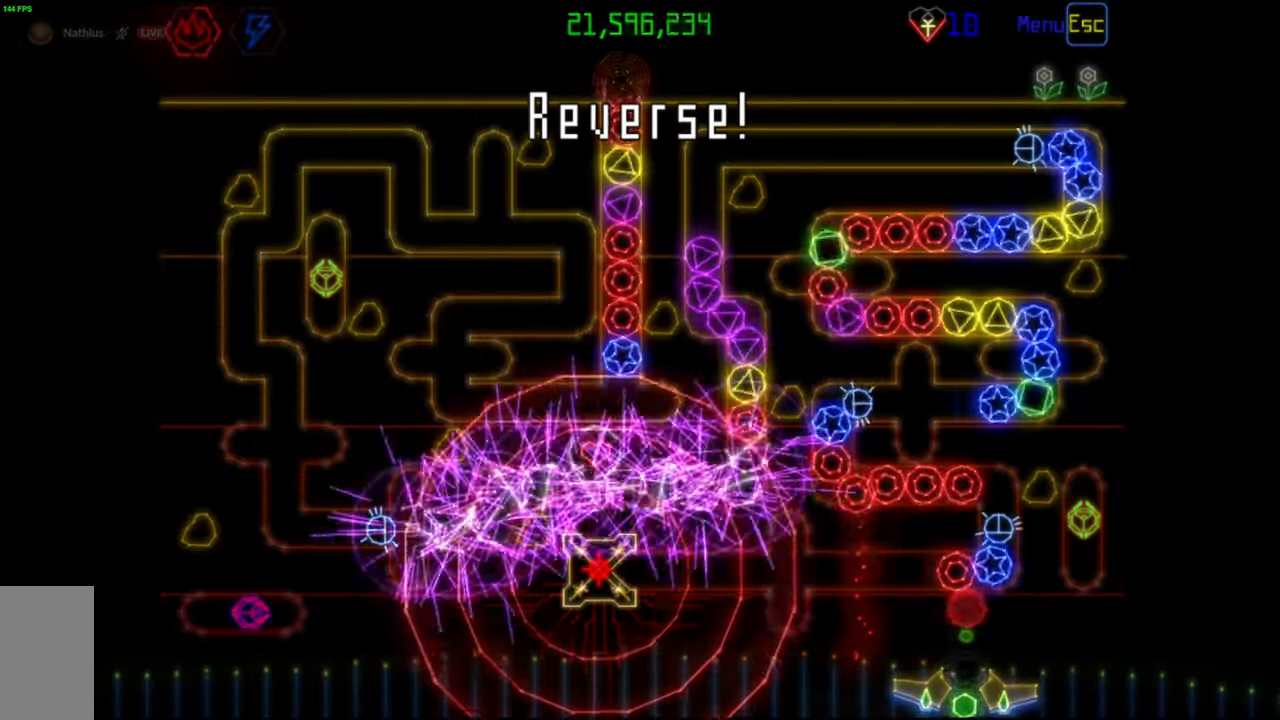
{"keys": [], "mouse": [], "events": []}
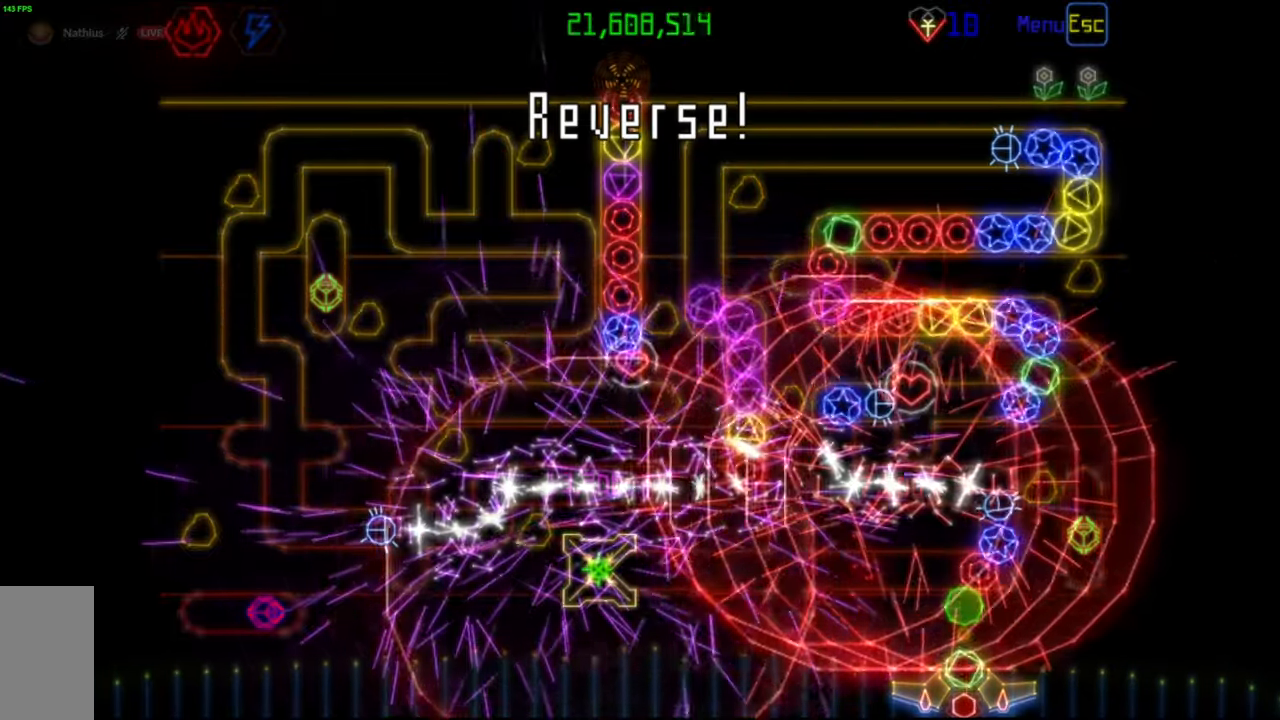
{"keys": [], "mouse": [], "events": [[217, "mouse_right", "down"], [300, "mouse_right", "up"], [383, "mouse_left", "down"], [467, "mouse_left", "up"]]}
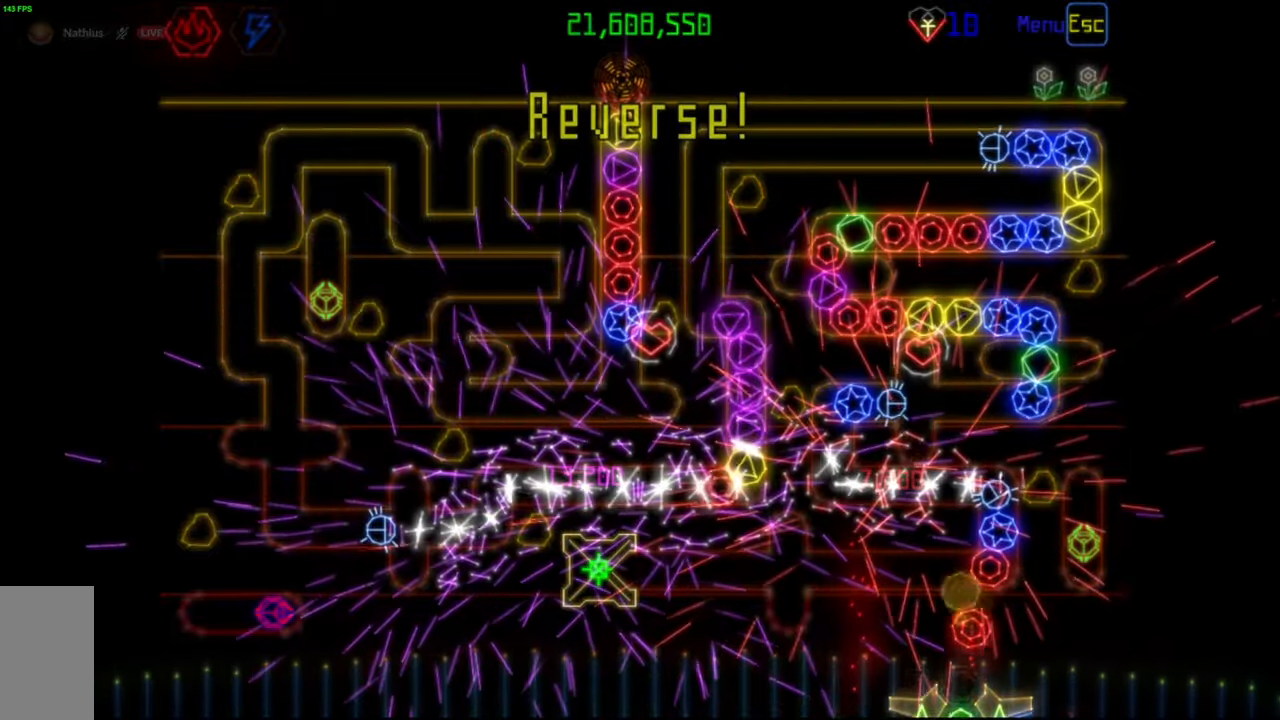
{"keys": [], "mouse": [], "events": []}
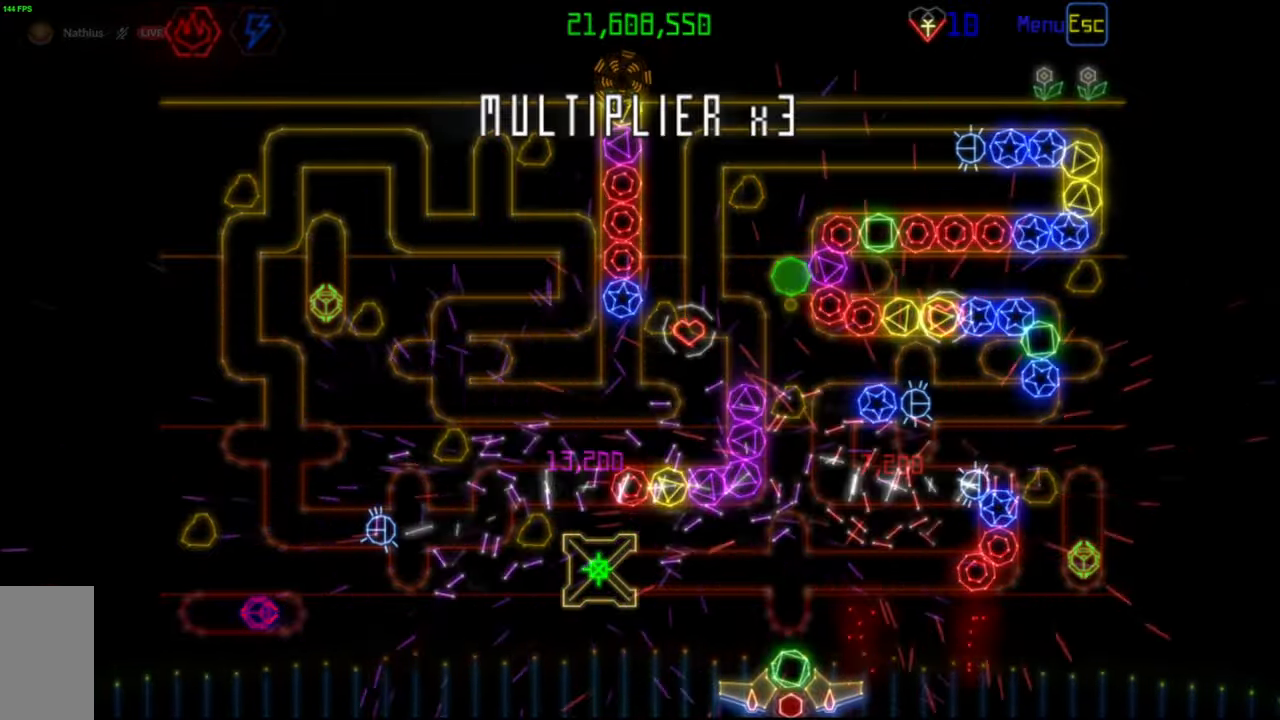
{"keys": [], "mouse": [], "events": [[217, "mouse_right", "down"], [317, "mouse_right", "up"]]}